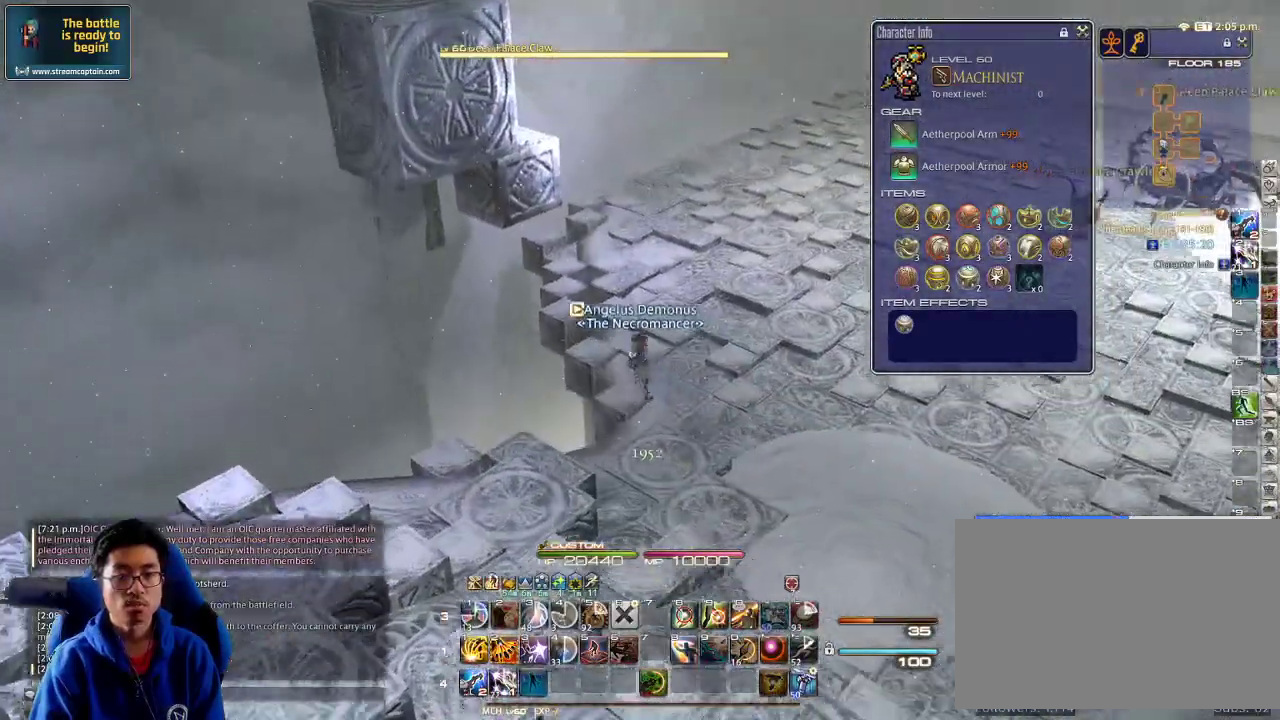
Gameplay with keyboard; each line is a JSON object with the keys held at the frame after it. "events" lists presses ("down") and releases ("up") of ".", "/", "0", "1", "2", "3", "4", "5", "6", "7", "8", "9", "a", "alt_l", "alt_r", "b", "backslash", "backspace", "c", "caps_lock", "comma", "ctrl_l", "ctrl_r", "d", "down", "e", "equals", "escape", "f", "f1", "f10", "f11", "f12", "f2", "f3", "f4", "f5", "f6", "f7", "f8", "f9", "g", "h", "i", "j", "k", "l", "lbracket", "left", "m", "minus", "n", "o", "p", "q", "quote", "r", "rbracket", "return", "right", "s", "semicolon", "shift_l", "shift_r", "space", "super", "t", "tab", "tilde", "u", "up", "v", "w", "x", "y" and "z" between this image and that frame as [ms after this image, input, new state], when the widget could be followed in between. No other keys are recorded. Mouse input is not recorded.
{"keys": ["a", "backslash", "w"], "events": [[67, "a", "up"], [467, "a", "down"], [500, "backslash", "down"]]}
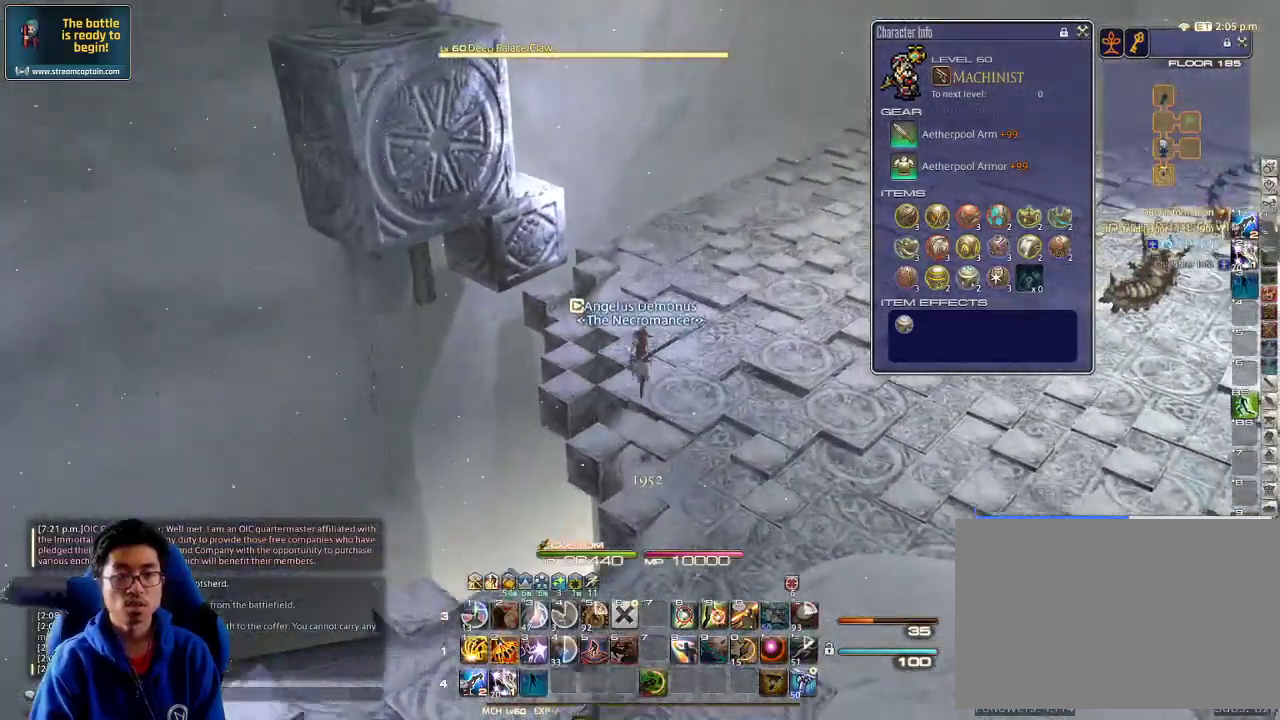
{"keys": ["w"], "events": [[67, "a", "up"], [133, "backslash", "up"]]}
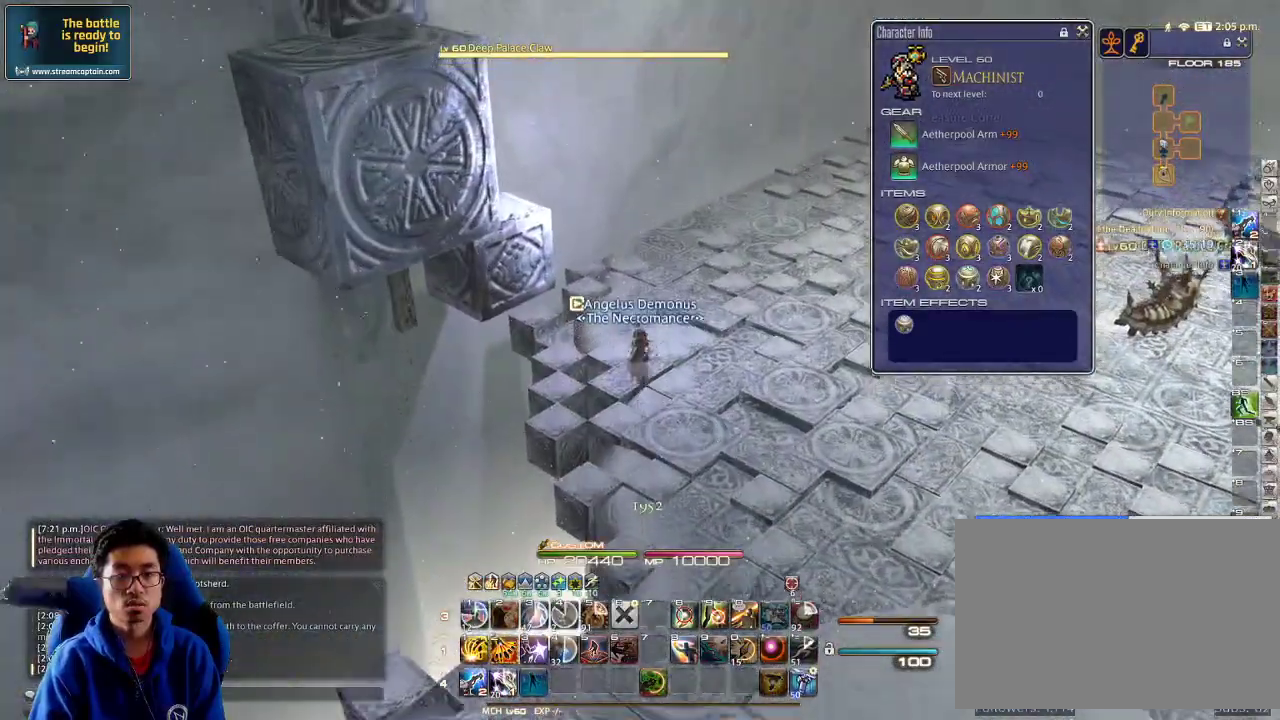
{"keys": ["w"], "events": [[367, "backspace", "down"], [467, "backspace", "up"]]}
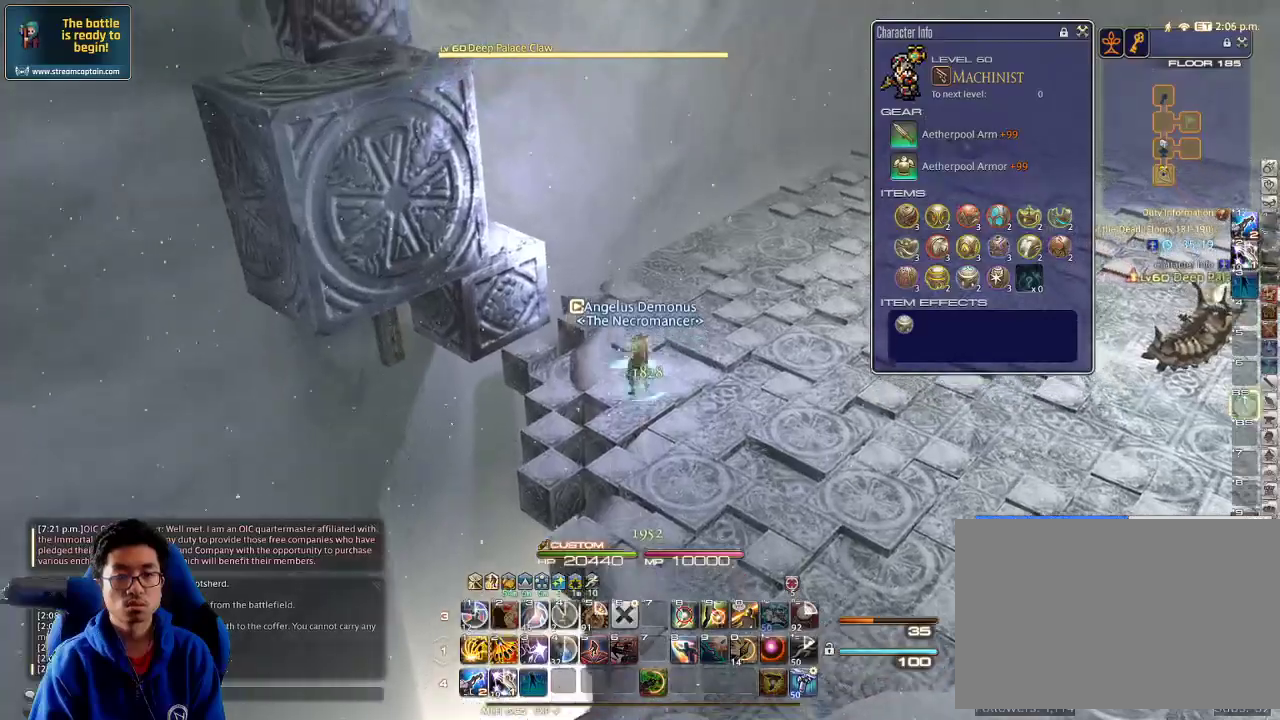
{"keys": ["w"], "events": [[167, "l", "down"], [200, "a", "down"], [300, "l", "up"], [367, "a", "up"]]}
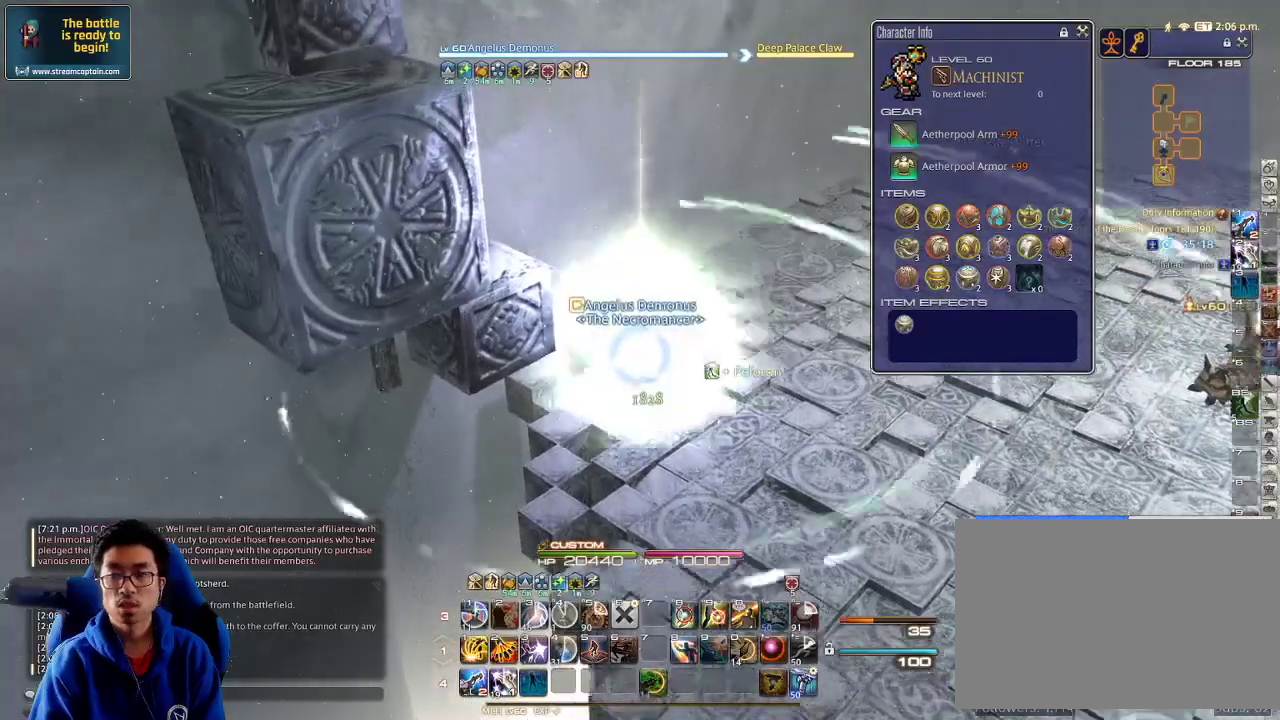
{"keys": ["rbracket", "w"], "events": [[167, "return", "down"], [267, "return", "up"], [500, "rbracket", "down"]]}
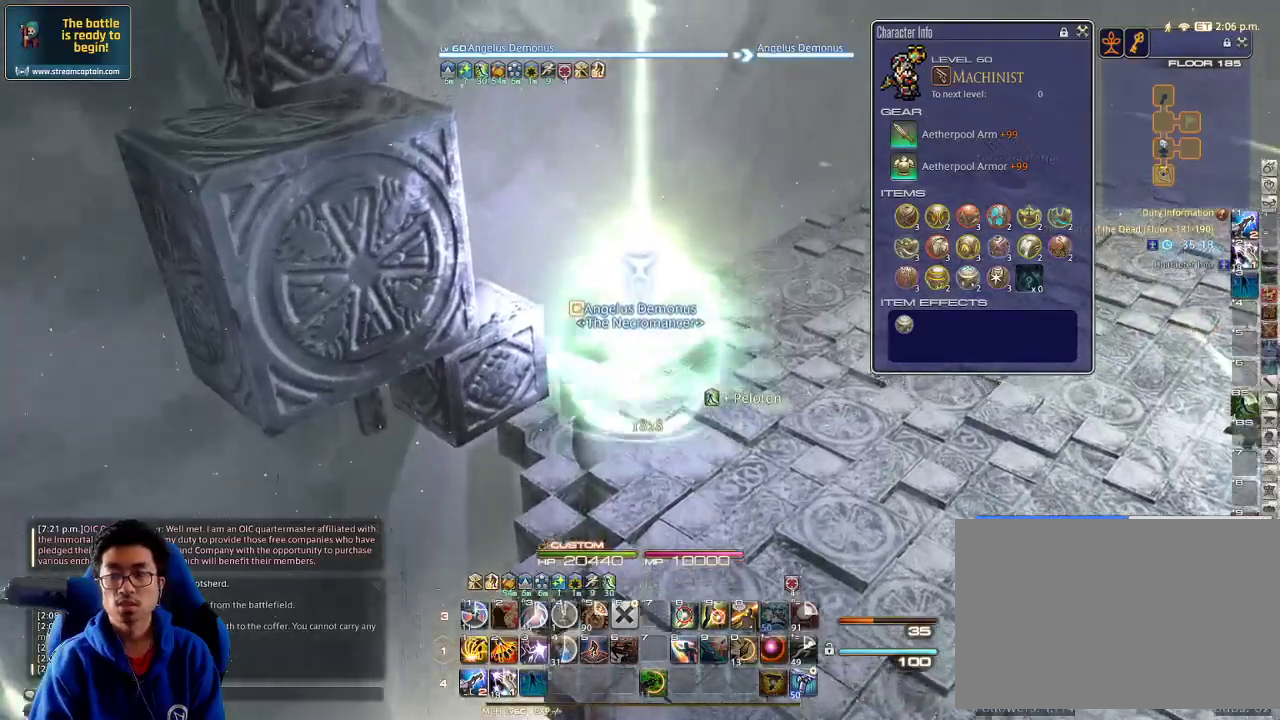
{"keys": ["rbracket", "w"], "events": [[133, "rbracket", "up"], [467, "rbracket", "down"]]}
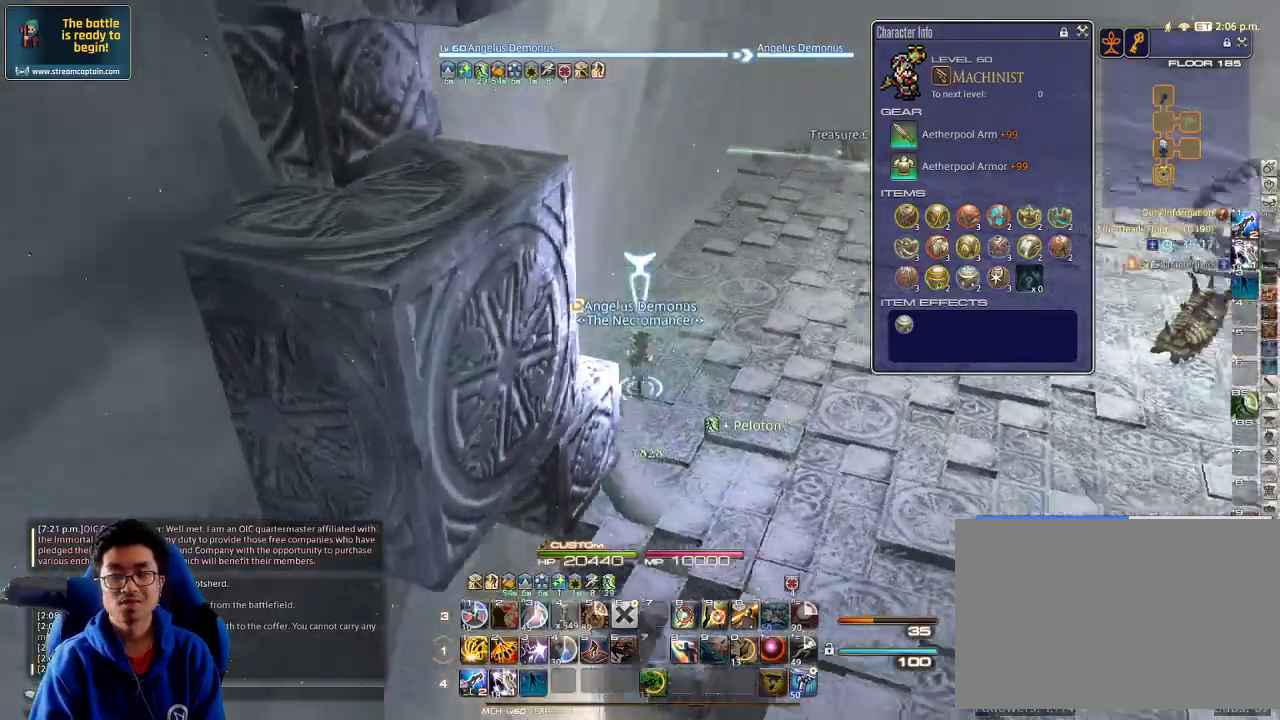
{"keys": ["w"], "events": [[33, "rbracket", "up"], [100, "rbracket", "down"], [233, "a", "down"], [233, "rbracket", "up"], [500, "a", "up"]]}
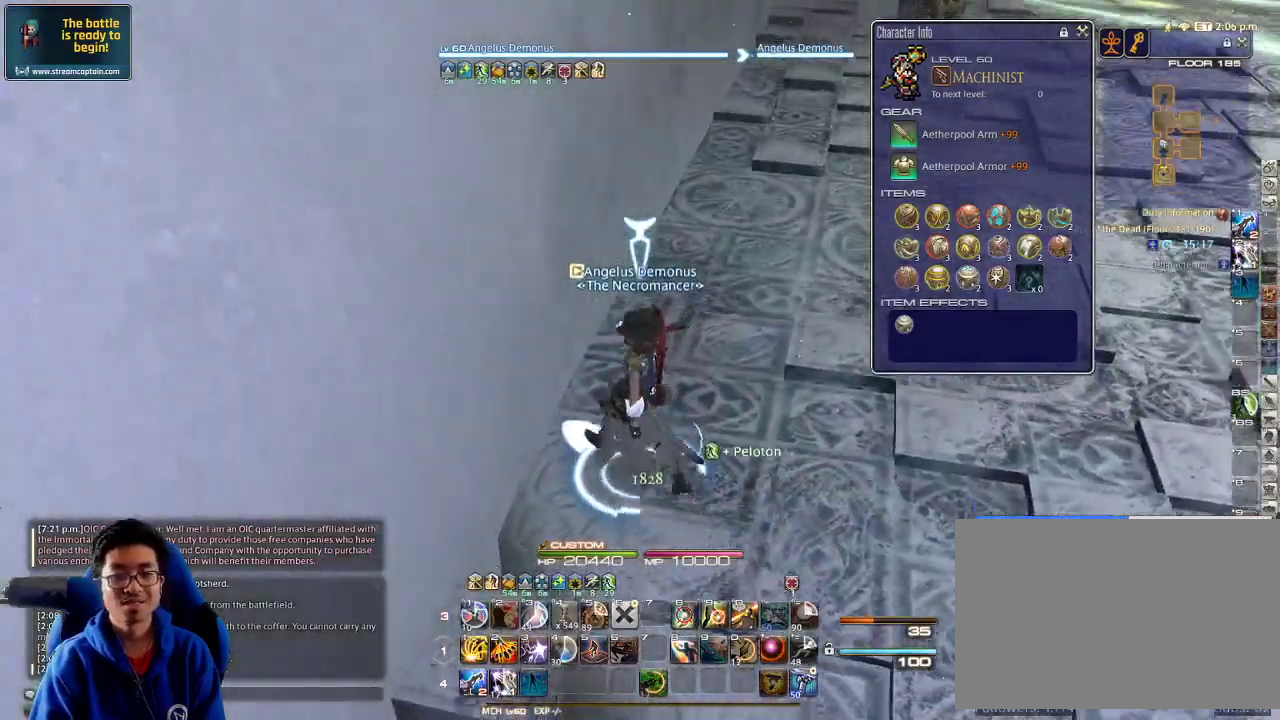
{"keys": ["w"], "events": [[200, "rbracket", "down"], [300, "rbracket", "up"], [367, "e", "down"], [467, "e", "up"]]}
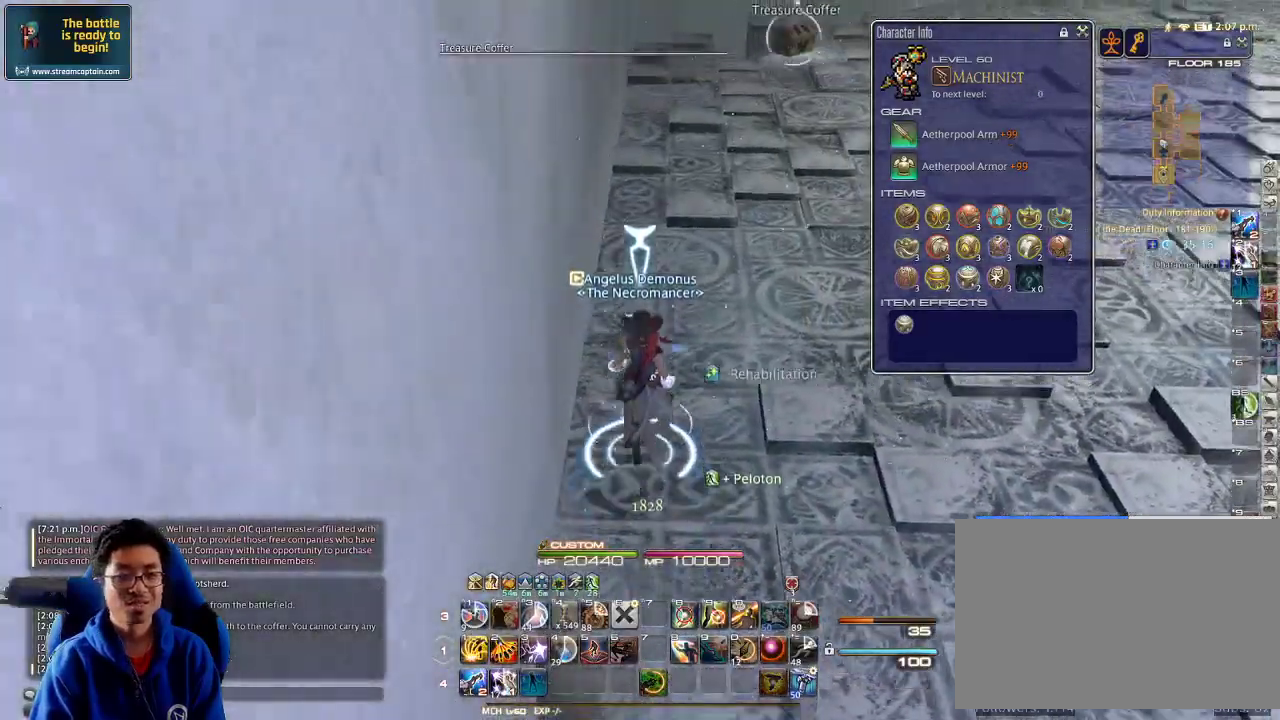
{"keys": ["w"], "events": [[267, "return", "down"], [367, "return", "up"]]}
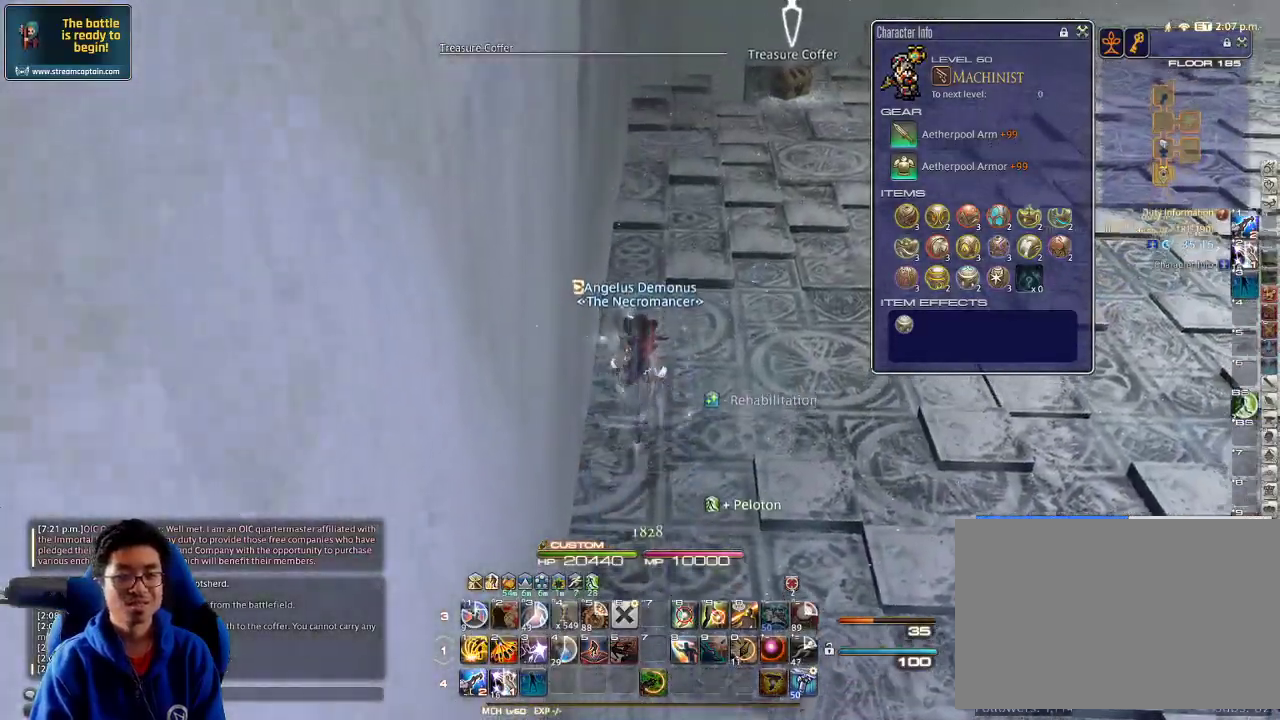
{"keys": ["d", "w"], "events": [[467, "d", "down"]]}
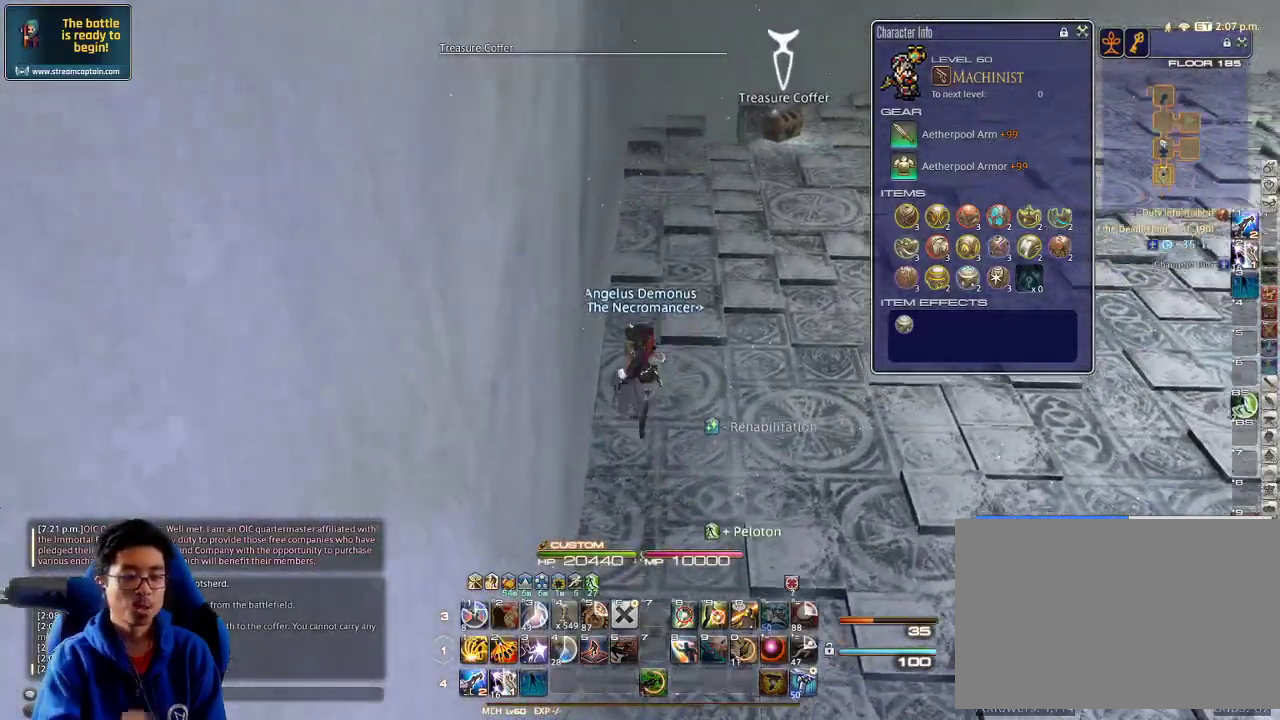
{"keys": ["w"], "events": [[133, "d", "up"]]}
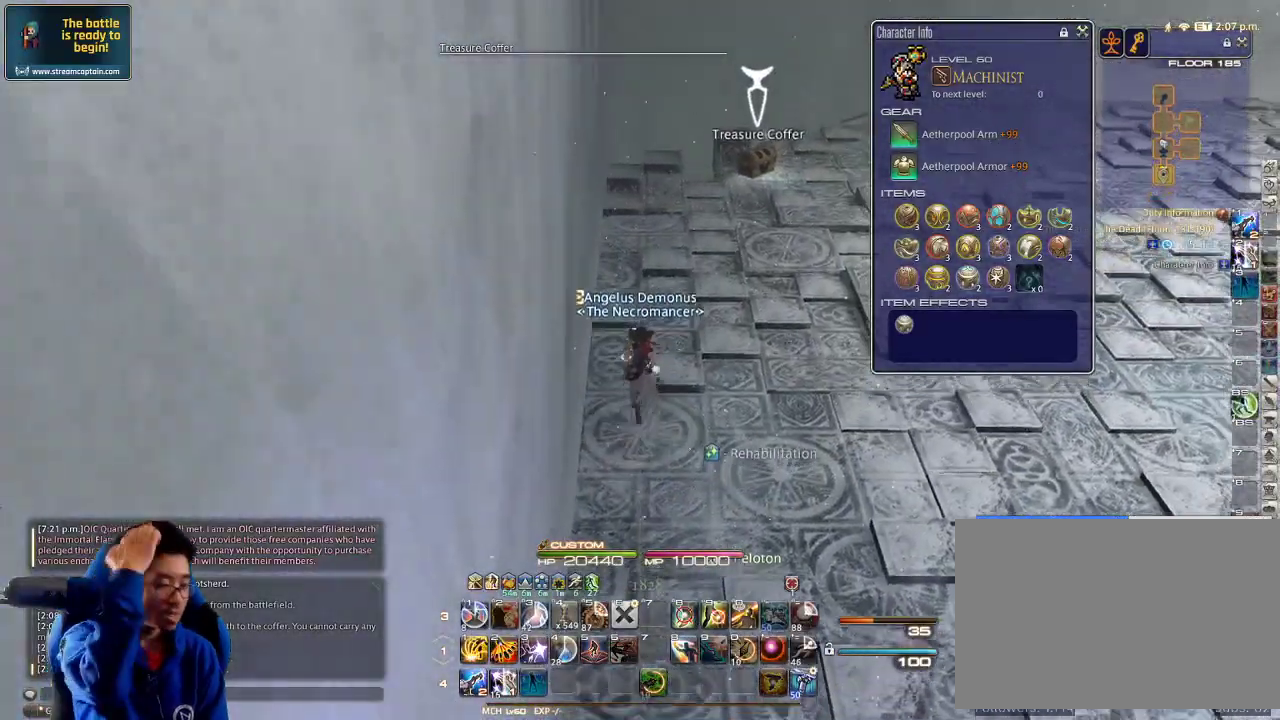
{"keys": ["w"], "events": []}
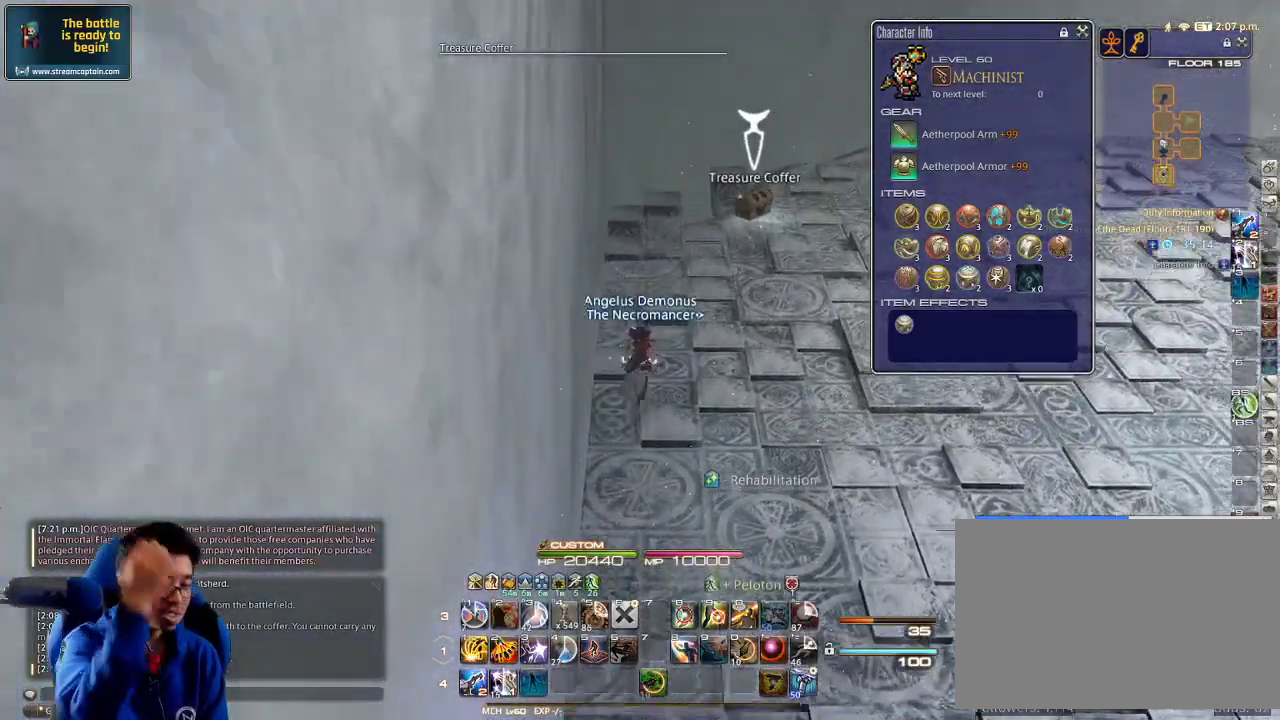
{"keys": ["w"], "events": []}
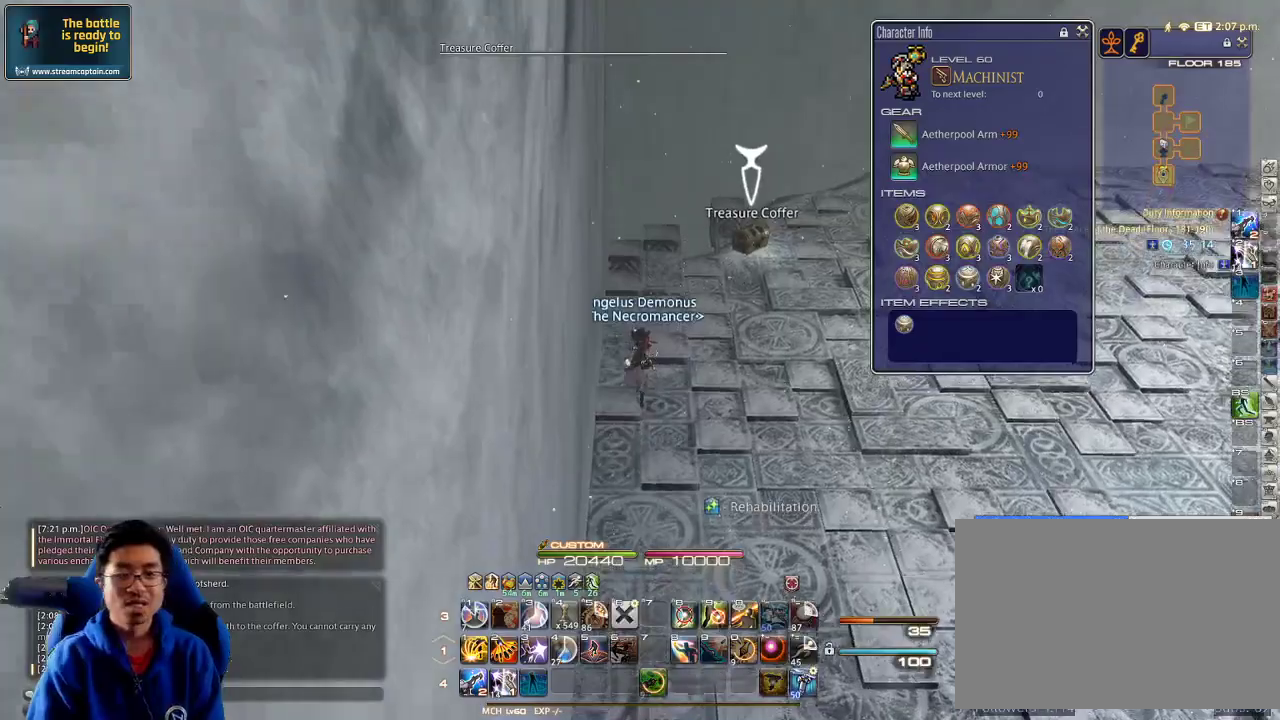
{"keys": ["w"], "events": []}
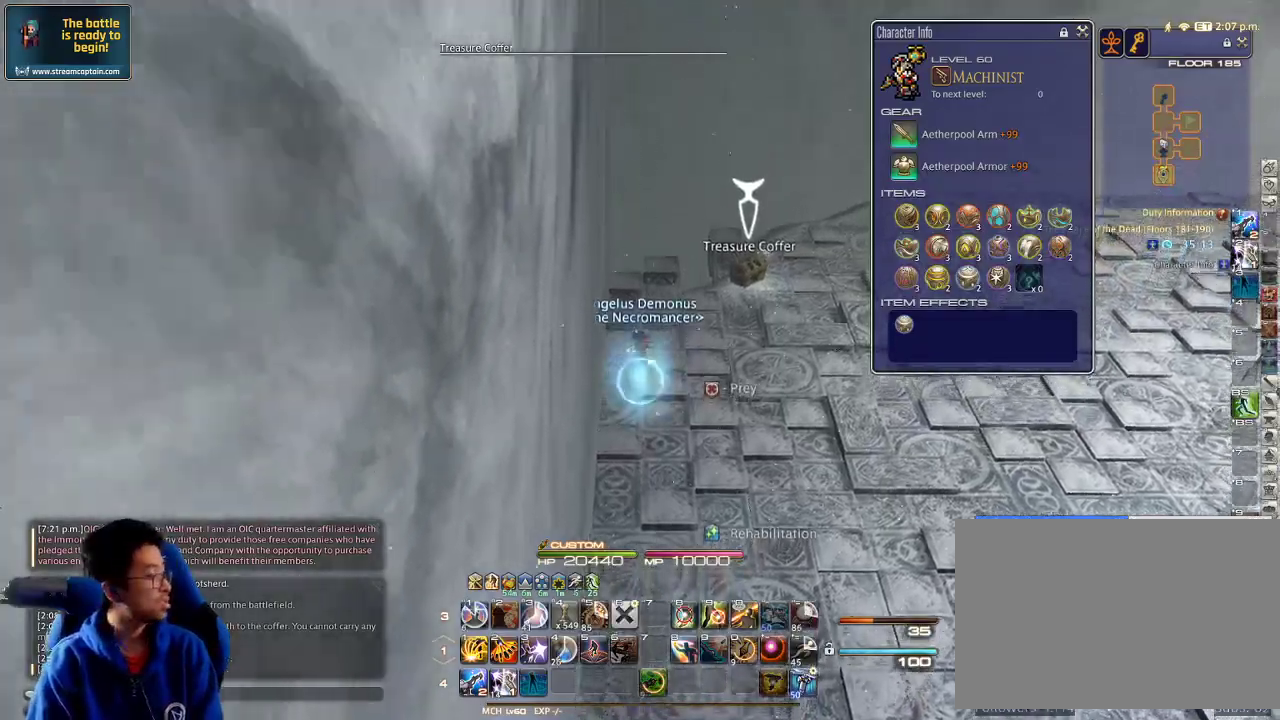
{"keys": ["w"], "events": [[400, "rbracket", "down"], [500, "rbracket", "up"]]}
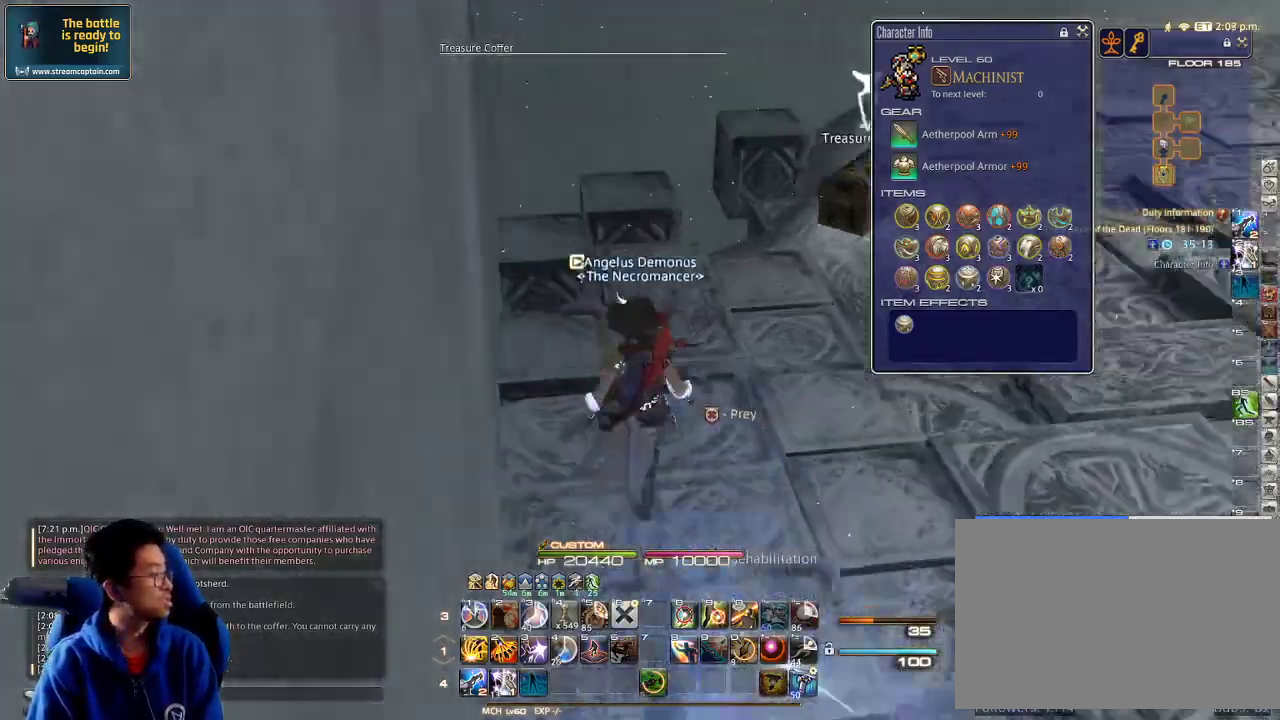
{"keys": ["w"], "events": []}
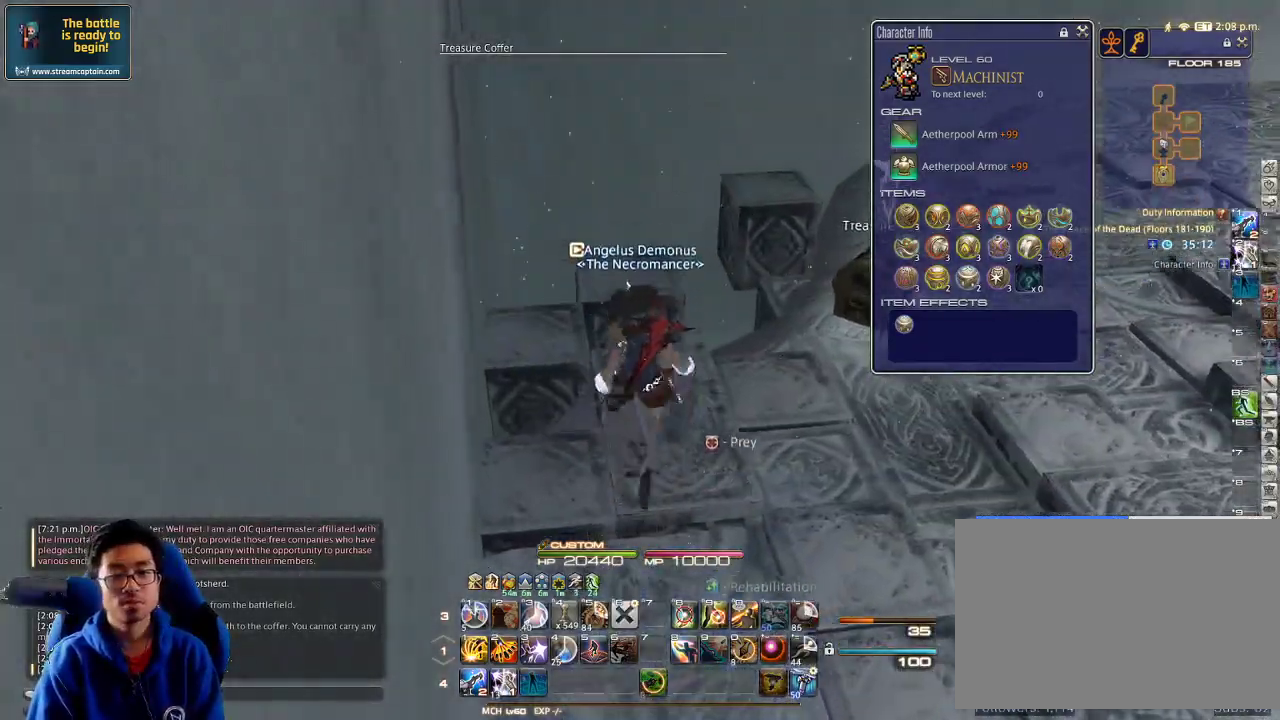
{"keys": ["a", "p", "s"], "events": [[33, "return", "down"], [133, "return", "up"], [167, "return", "down"], [167, "w", "up"], [200, "a", "down"], [233, "return", "up"], [233, "s", "down"], [333, "p", "down"]]}
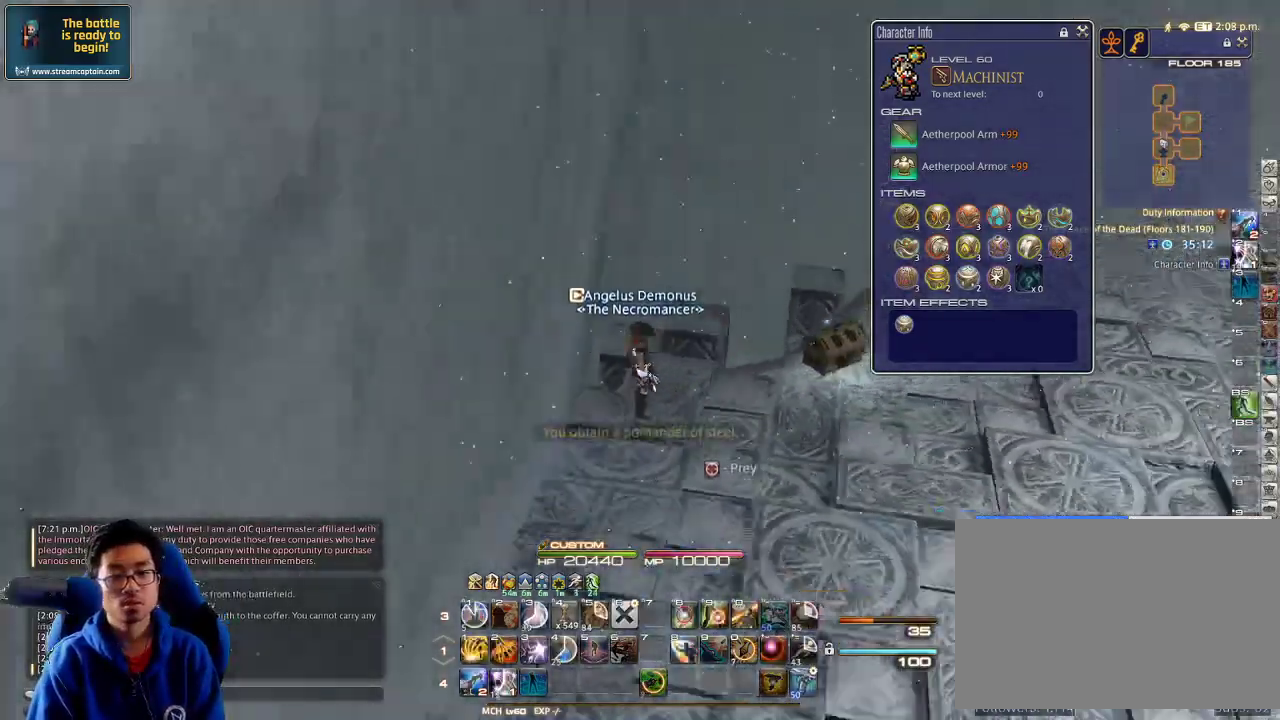
{"keys": ["a", "p"], "events": [[200, "p", "up"], [233, "p", "down"], [300, "s", "up"]]}
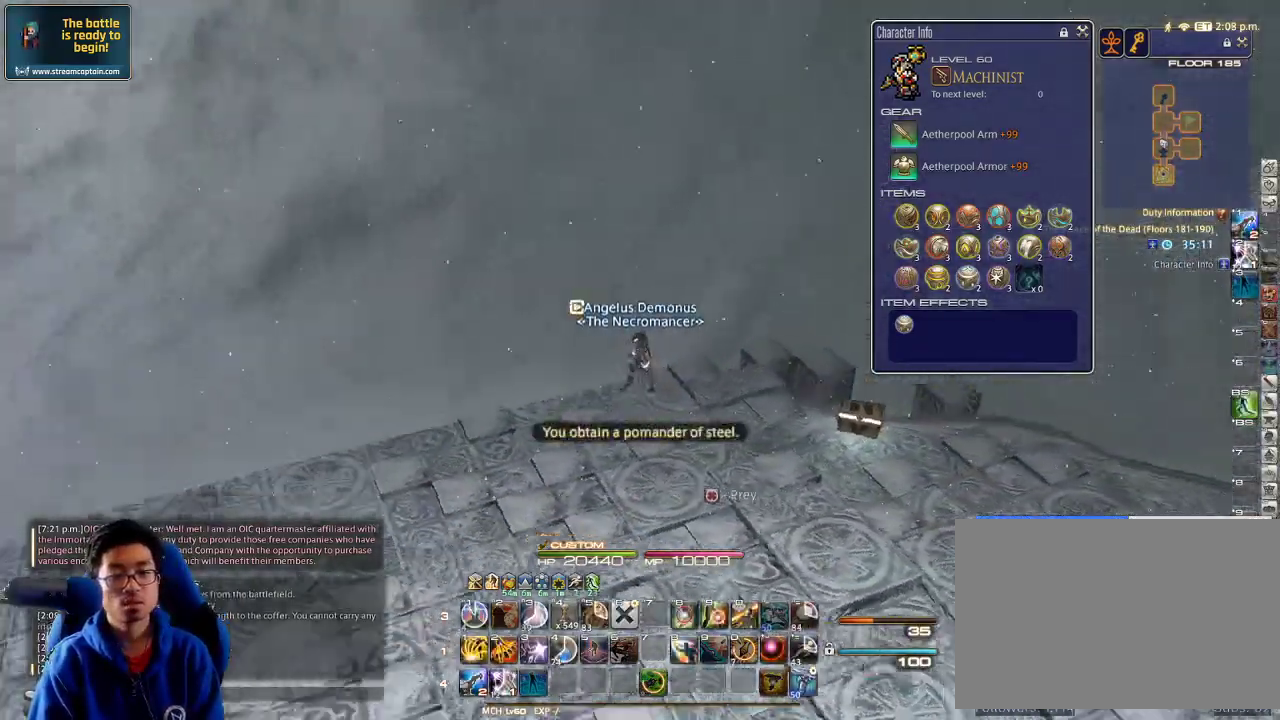
{"keys": ["a", "p", "w"], "events": [[233, "w", "down"], [367, "minus", "down"], [433, "minus", "up"]]}
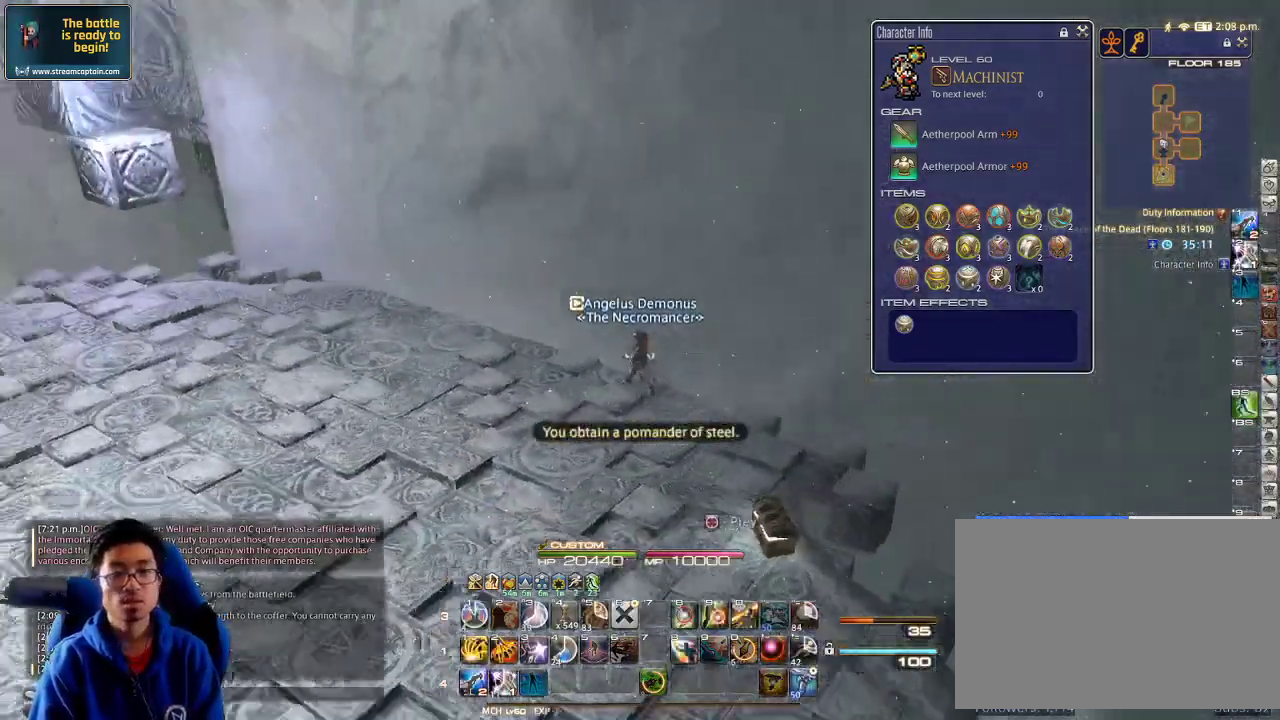
{"keys": ["w"], "events": [[300, "a", "up"], [433, "p", "up"]]}
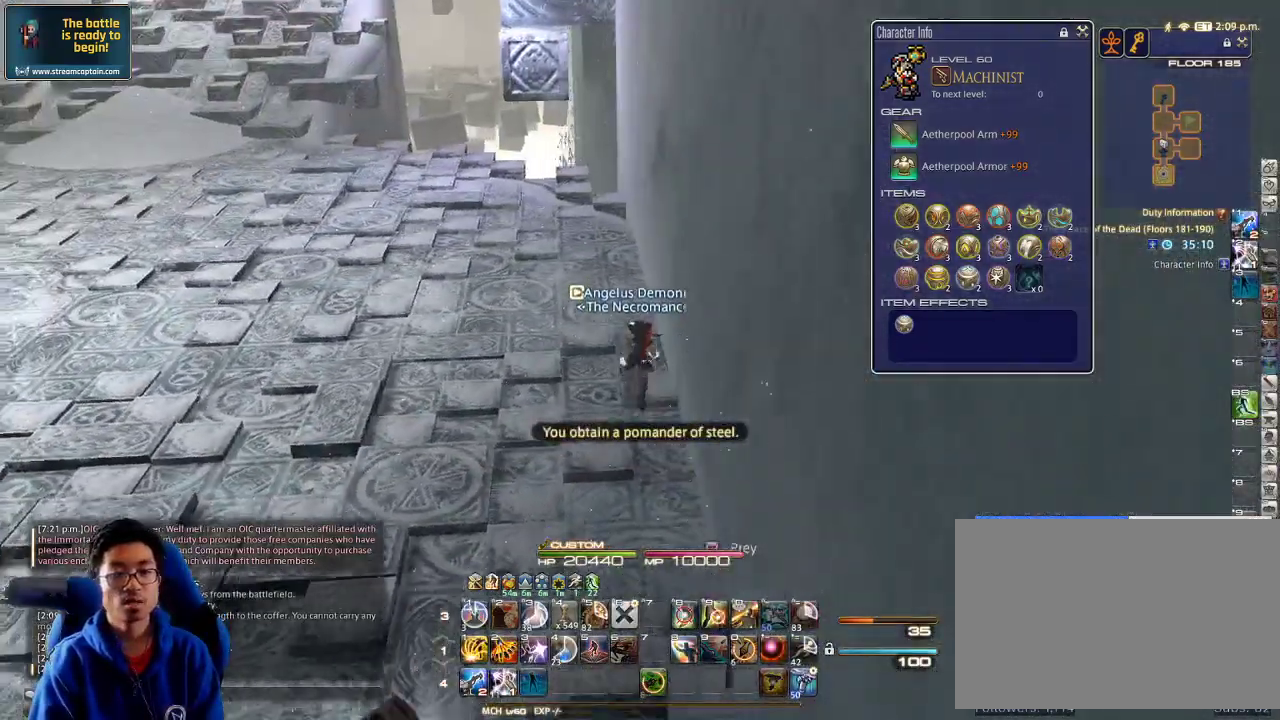
{"keys": ["minus", "p", "w"], "events": [[233, "a", "down"], [300, "backspace", "down"], [333, "a", "up"], [367, "backspace", "up"], [467, "p", "down"], [500, "minus", "down"]]}
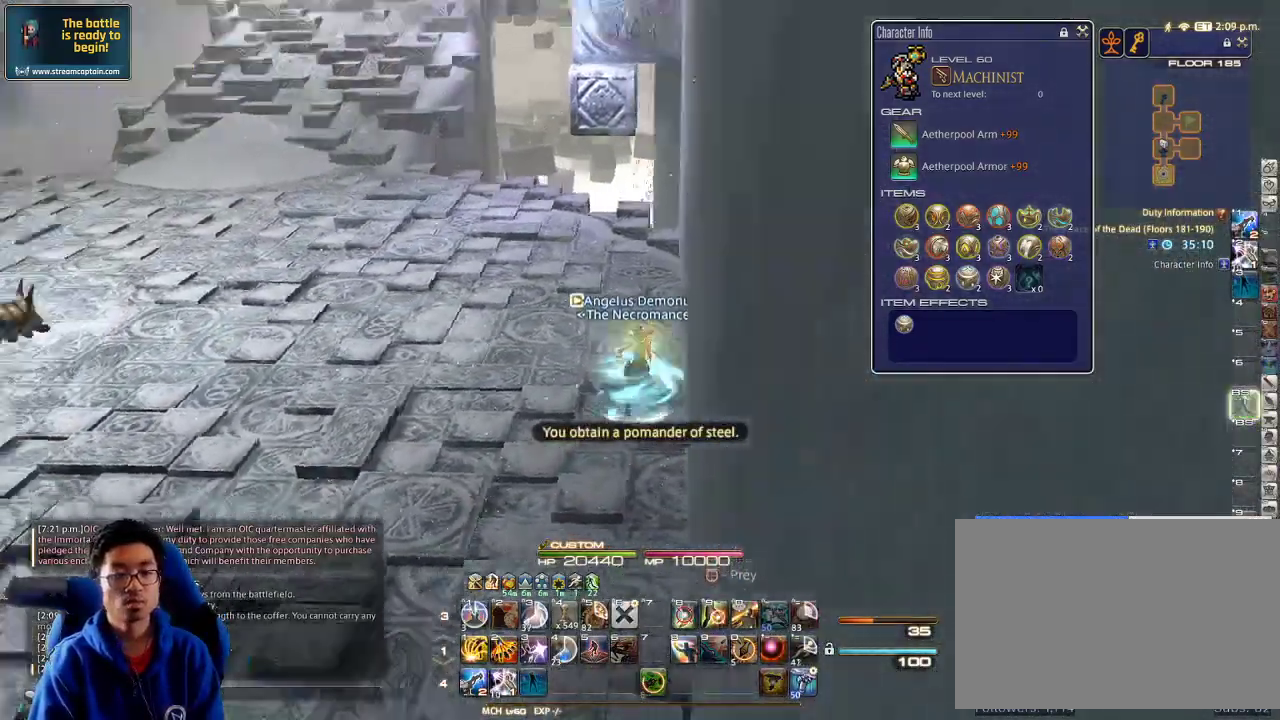
{"keys": ["d", "p", "w"], "events": [[133, "minus", "up"], [133, "p", "up"], [200, "p", "down"], [267, "d", "down"], [267, "minus", "down"], [367, "p", "up"], [400, "minus", "up"], [467, "p", "down"]]}
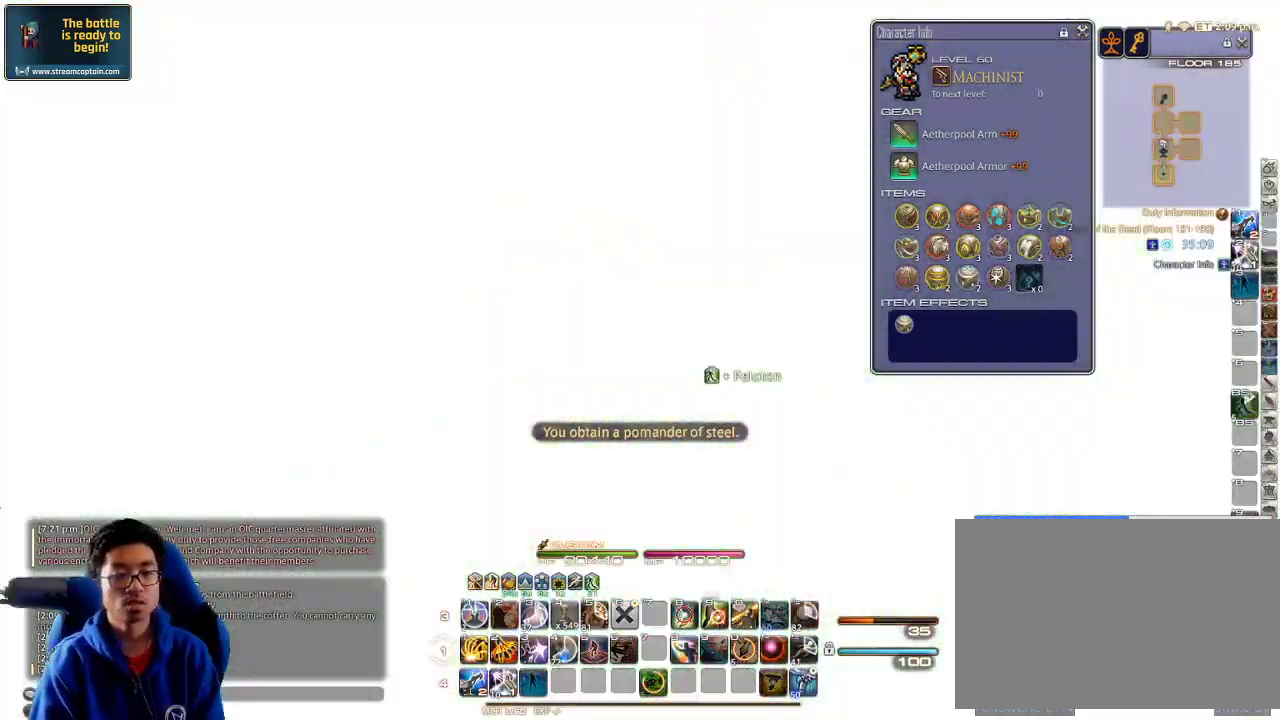
{"keys": ["d"], "events": [[100, "p", "up"], [167, "p", "down"], [167, "w", "up"], [333, "p", "up"]]}
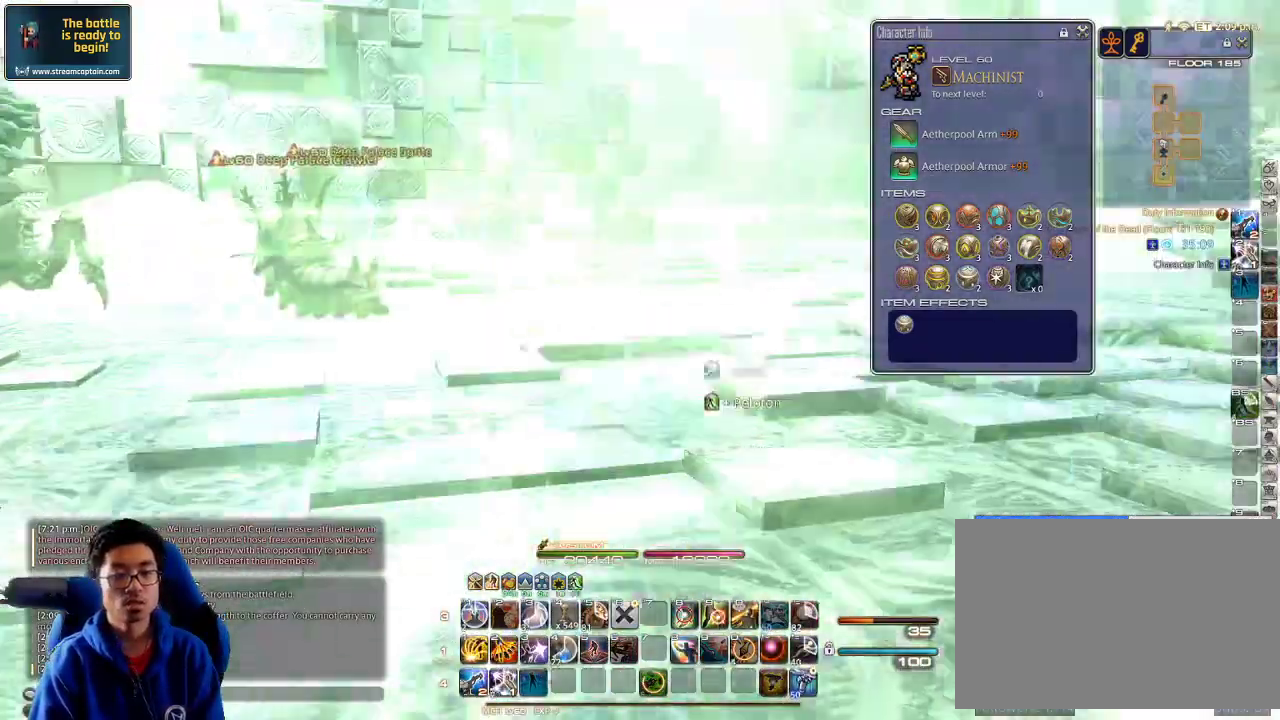
{"keys": ["d"], "events": [[67, "p", "down"], [167, "p", "up"], [367, "tab", "down"], [500, "tab", "up"]]}